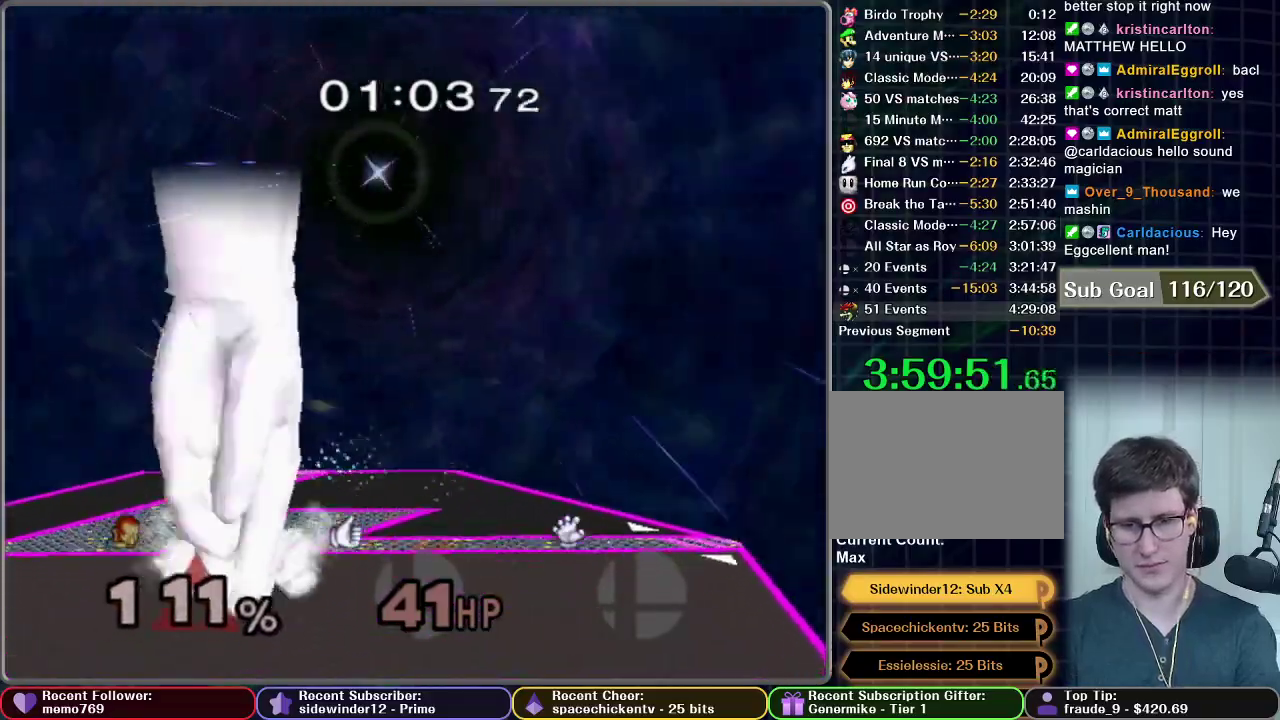
Gameplay with a controller (Nintendo layout); each line is a JSON object with the inputs held at the frame after it. "events" lists button and stick changes between this image and that frame as [ms after this image, input, new state], when the widget could be followed in between. This overlay highlights the sticks when they move; stick clicks (L3 R3) are not distinguishable. Not read: L3 R3.
{"buttons": ["X"], "left_stick": "left", "right_stick": "center"}
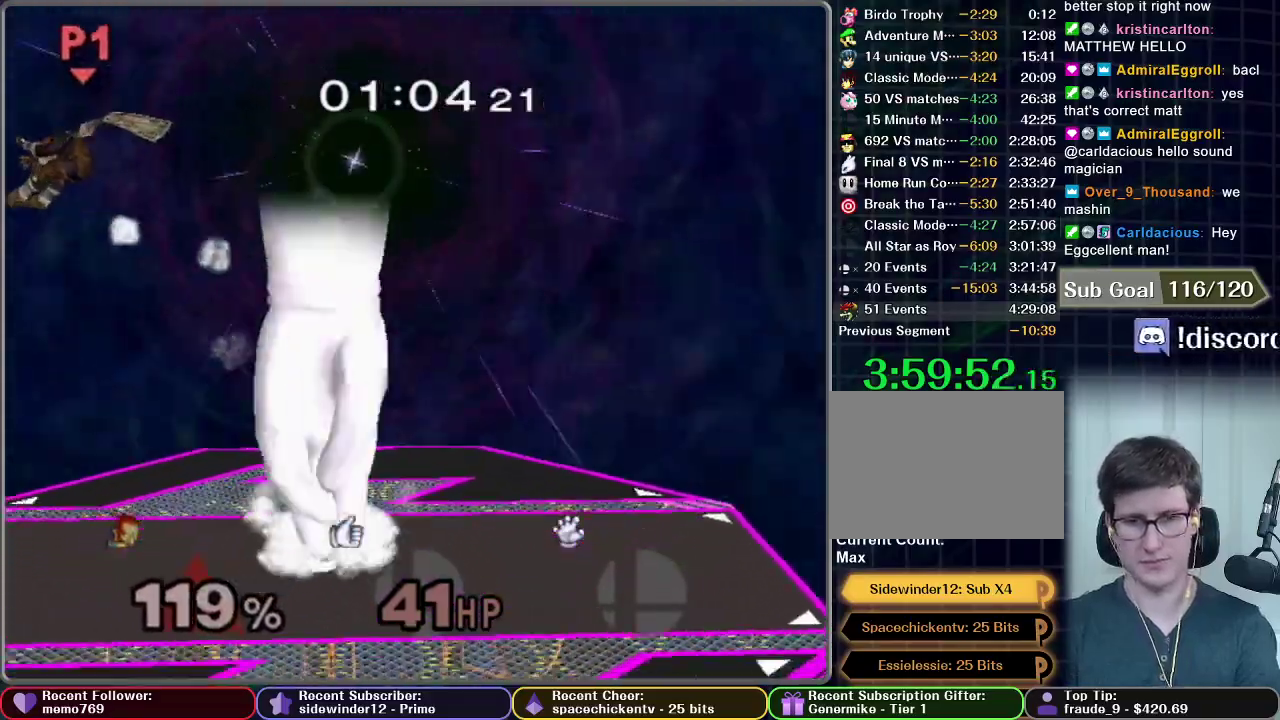
{"buttons": [], "left_stick": "right", "right_stick": "center", "events": [[17, "X", "up"], [184, "left_stick", "center"], [234, "left_stick", "right"], [334, "X", "down"], [367, "X", "up"], [418, "X", "down"], [484, "X", "up"]]}
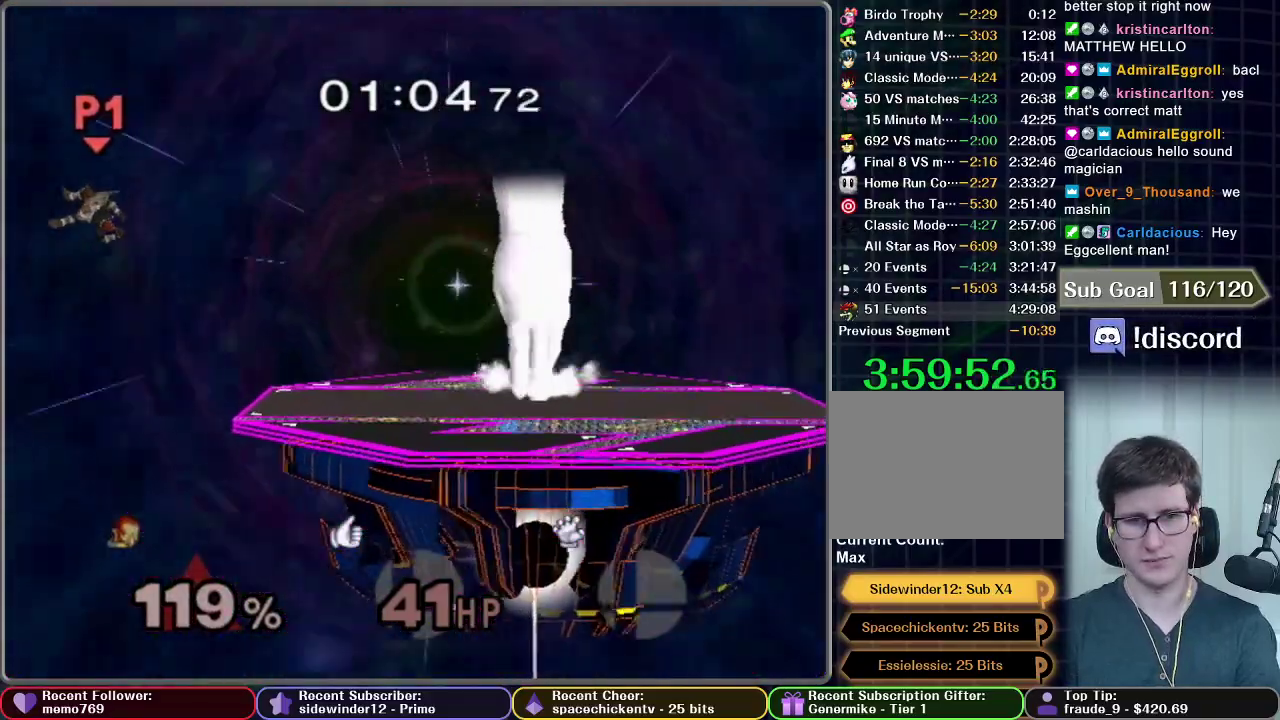
{"buttons": [], "left_stick": "right", "right_stick": "center", "events": [[33, "X", "down"], [117, "X", "up"], [167, "X", "down"], [234, "X", "up"], [284, "X", "down"], [350, "X", "up"], [400, "X", "down"], [484, "X", "up"]]}
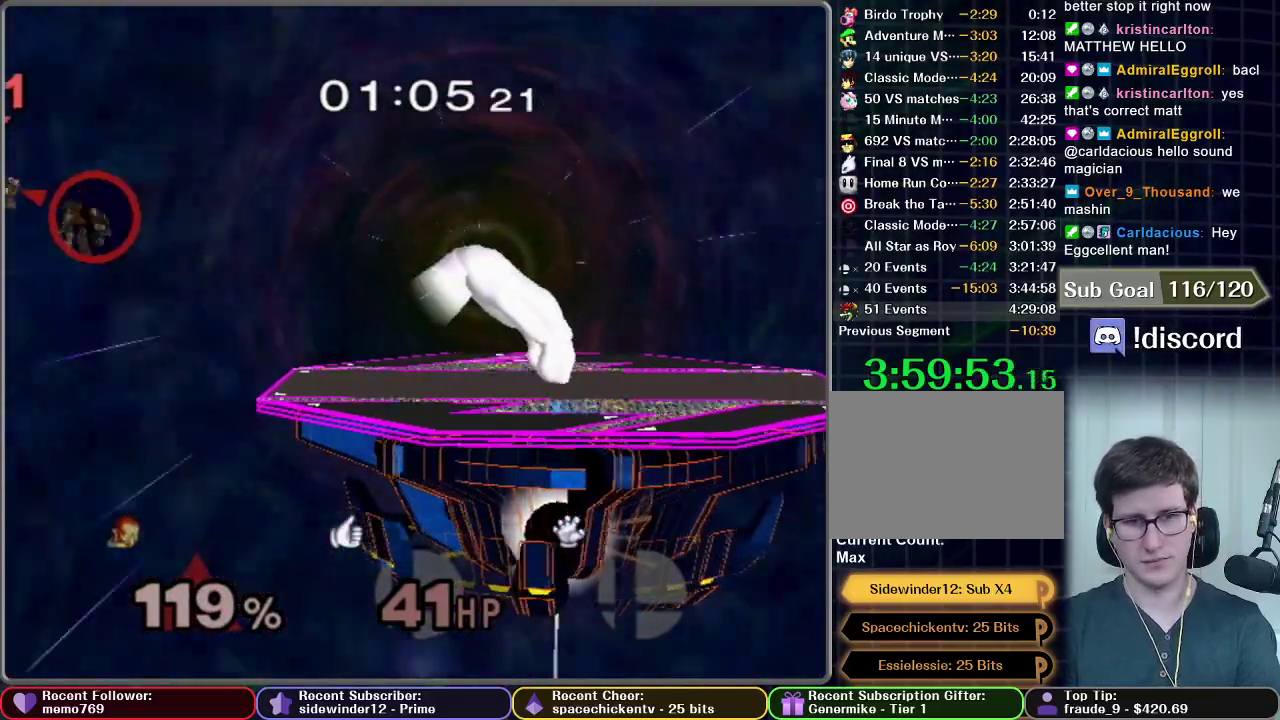
{"buttons": [], "left_stick": "right", "right_stick": "center", "events": [[51, "X", "down"], [84, "X", "up"], [151, "X", "down"], [251, "X", "up"], [267, "X", "down"], [317, "X", "up"]]}
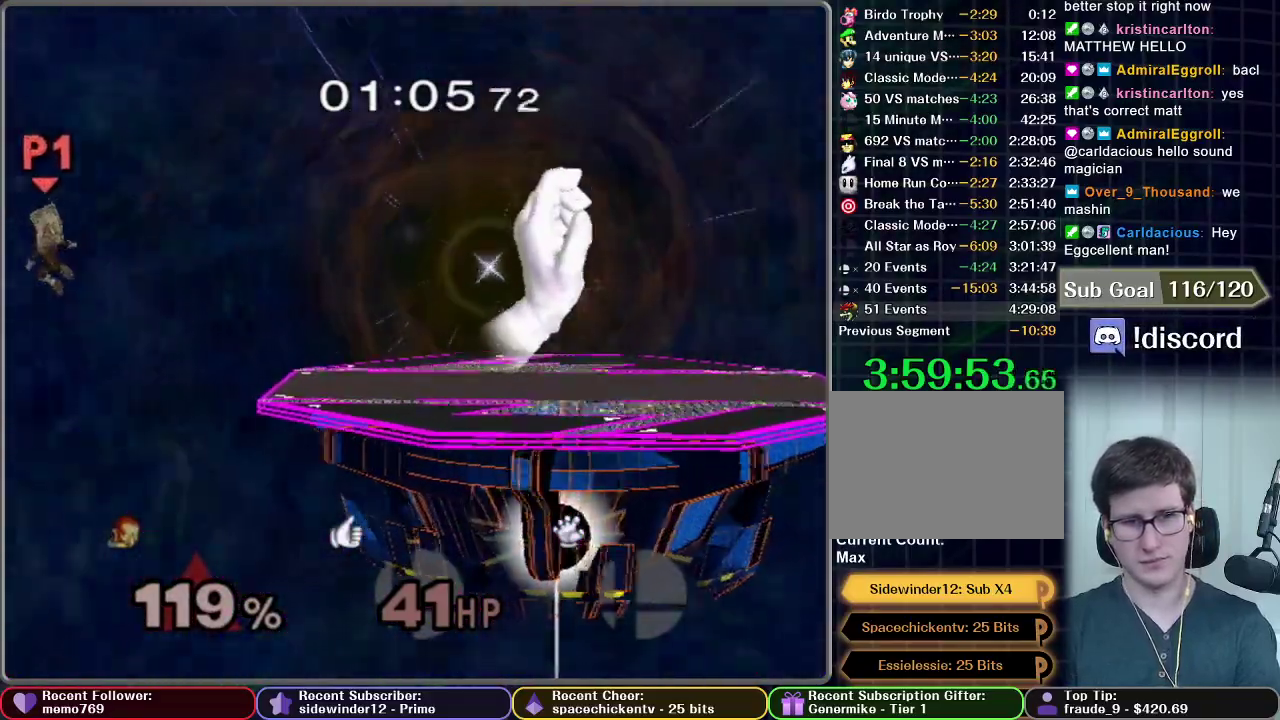
{"buttons": ["B"], "left_stick": "right", "right_stick": "center", "events": [[183, "left_stick", "up-right"], [300, "B", "down"], [467, "left_stick", "right"]]}
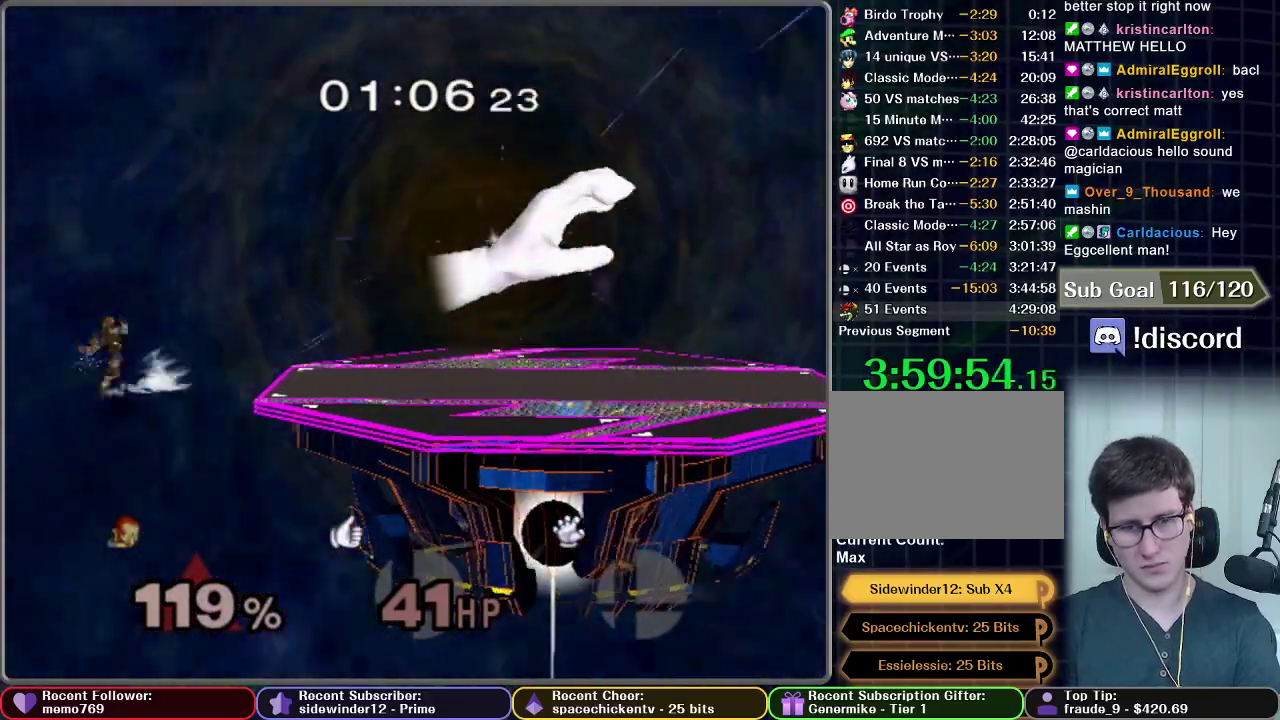
{"buttons": ["B"], "left_stick": "right", "right_stick": "center", "events": []}
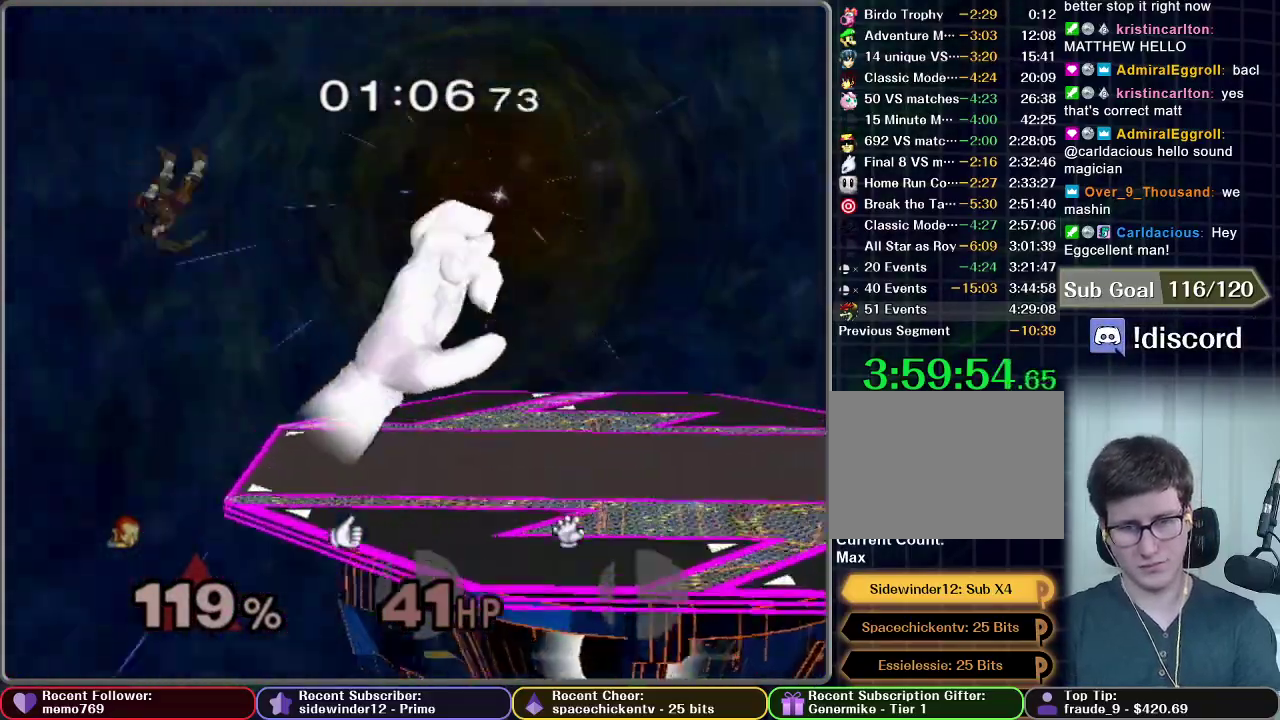
{"buttons": [], "left_stick": "down", "right_stick": "center", "events": [[334, "left_stick", "down"], [417, "B", "up"]]}
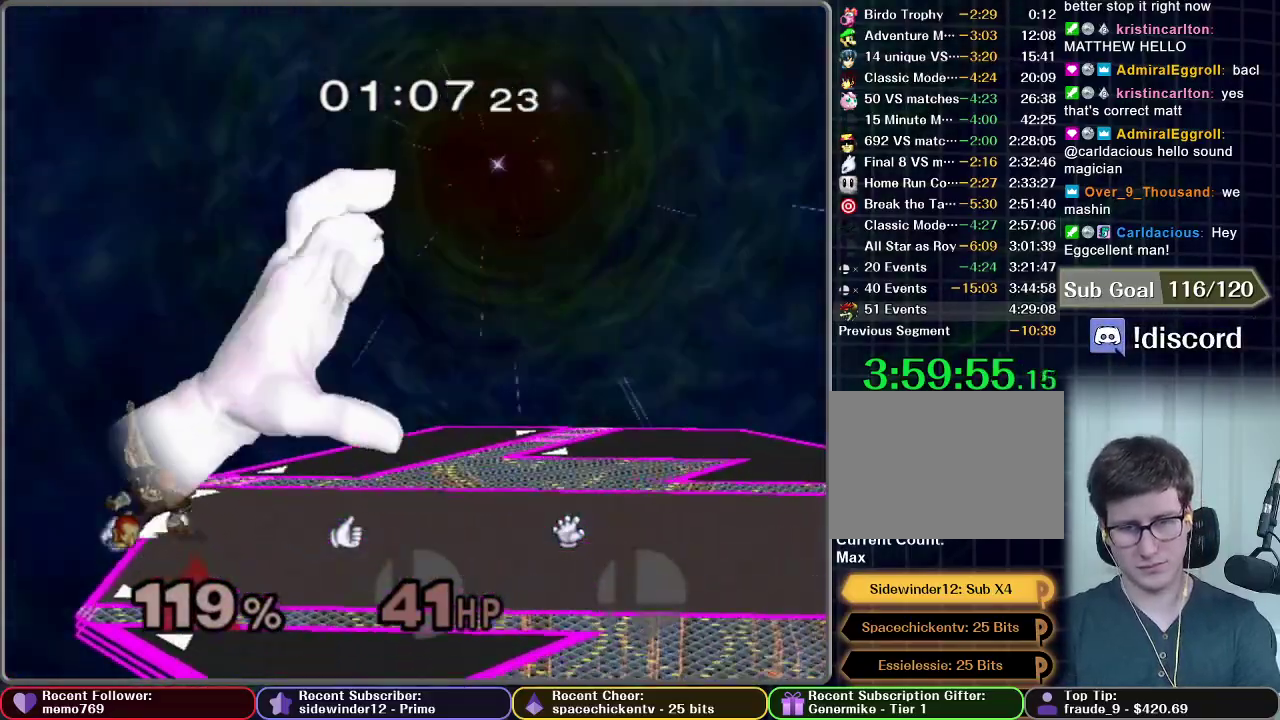
{"buttons": [], "left_stick": "center", "right_stick": "center", "events": [[84, "left_stick", "center"]]}
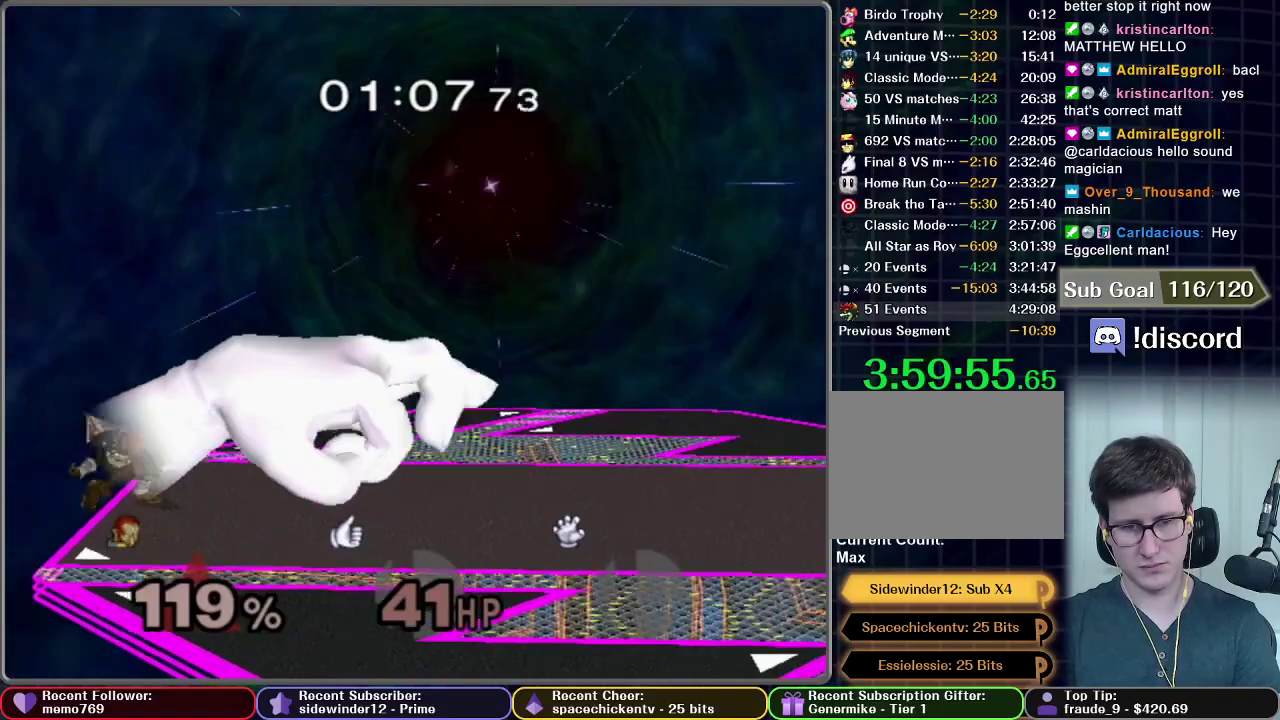
{"buttons": [], "left_stick": "right", "right_stick": "center", "events": [[33, "left_stick", "up"], [67, "A", "down"], [133, "A", "up"], [133, "left_stick", "up-right"], [450, "left_stick", "right"]]}
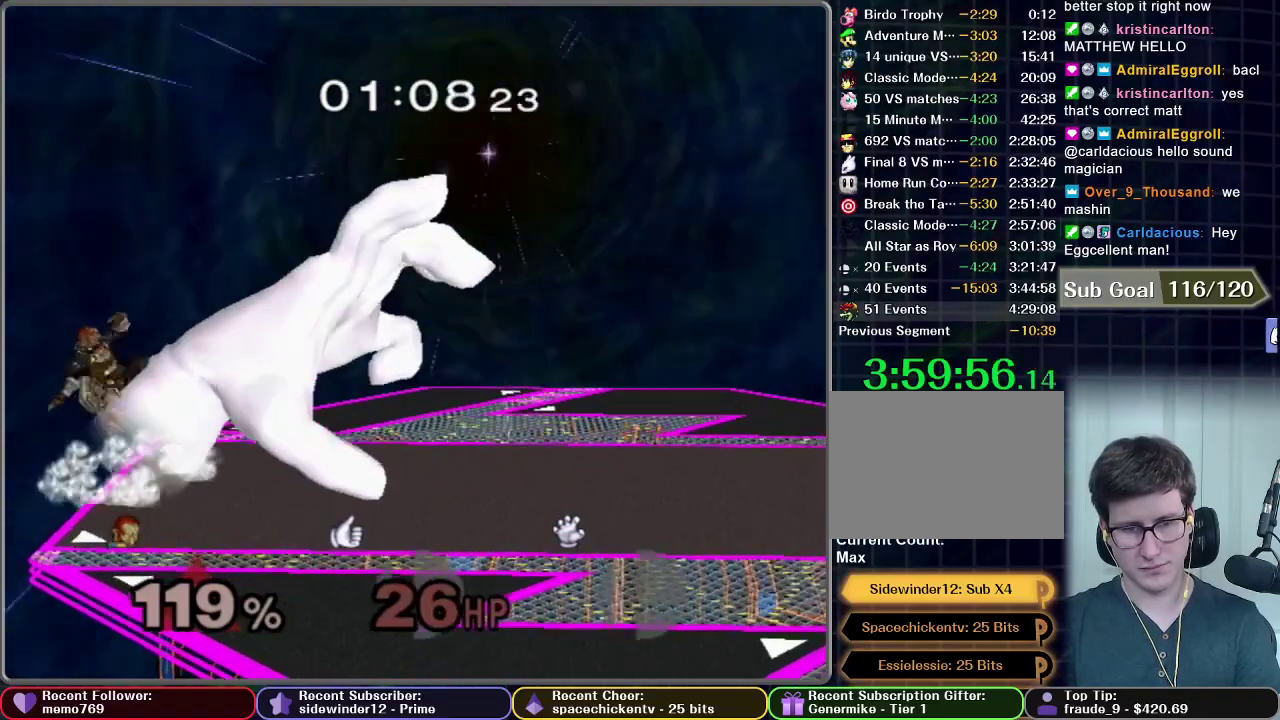
{"buttons": [], "left_stick": "center", "right_stick": "center", "events": [[384, "left_stick", "center"]]}
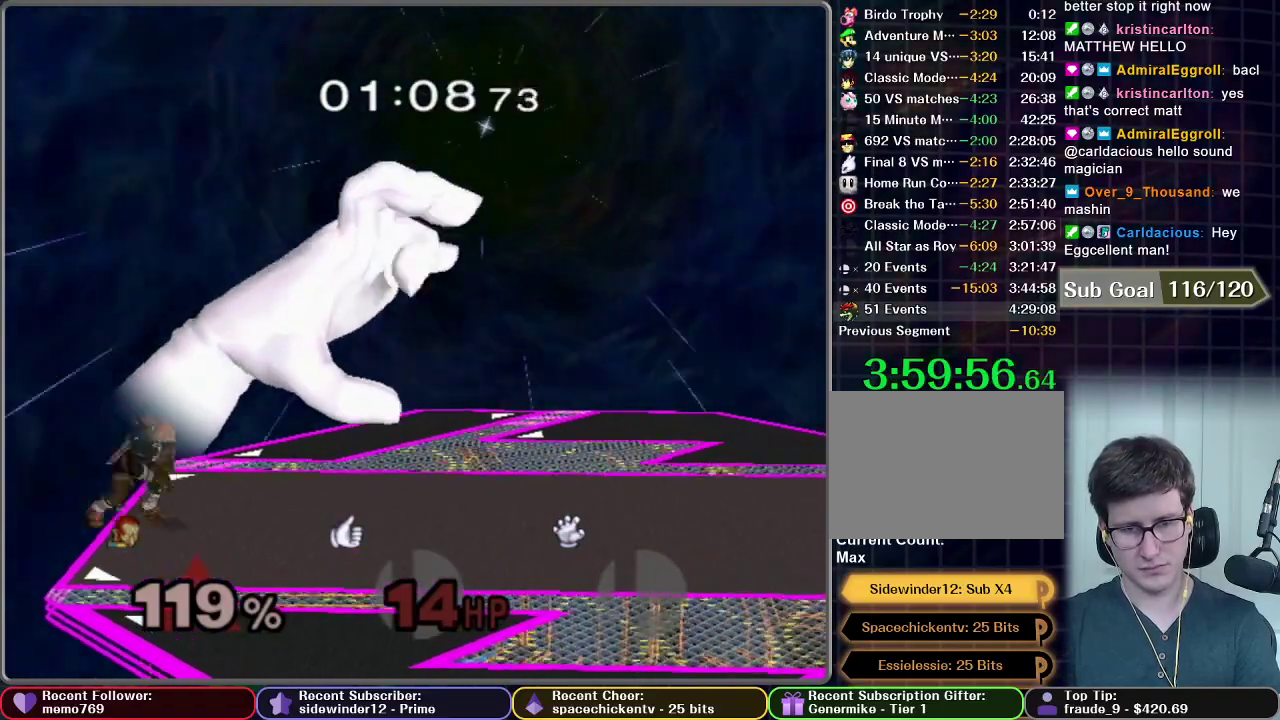
{"buttons": ["A"], "left_stick": "center", "right_stick": "center", "events": [[33, "left_stick", "right"], [150, "X", "down"], [284, "left_stick", "center"], [300, "A", "down"], [350, "X", "up"]]}
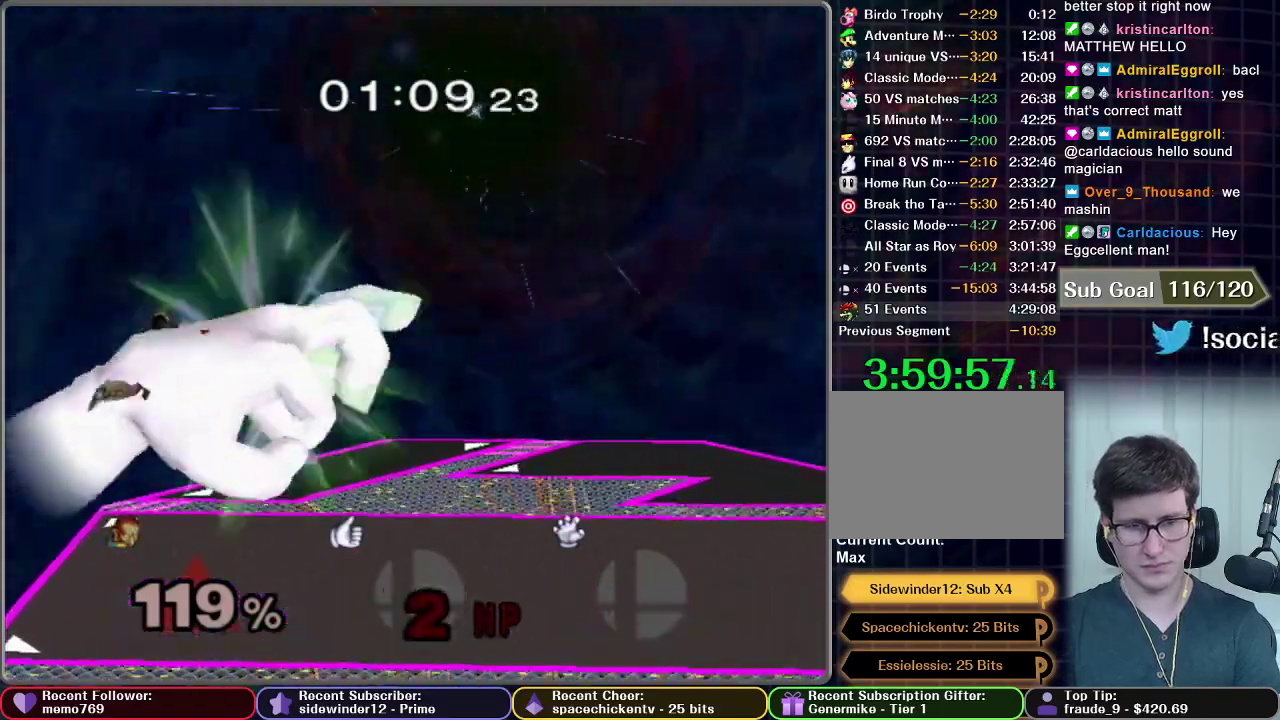
{"buttons": [], "left_stick": "center", "right_stick": "center", "events": [[101, "left_stick", "left"], [151, "left_stick", "up-left"], [301, "left_stick", "center"], [351, "R1", "down"], [351, "left_stick", "down"], [401, "A", "up"], [401, "R1", "up"], [484, "left_stick", "center"]]}
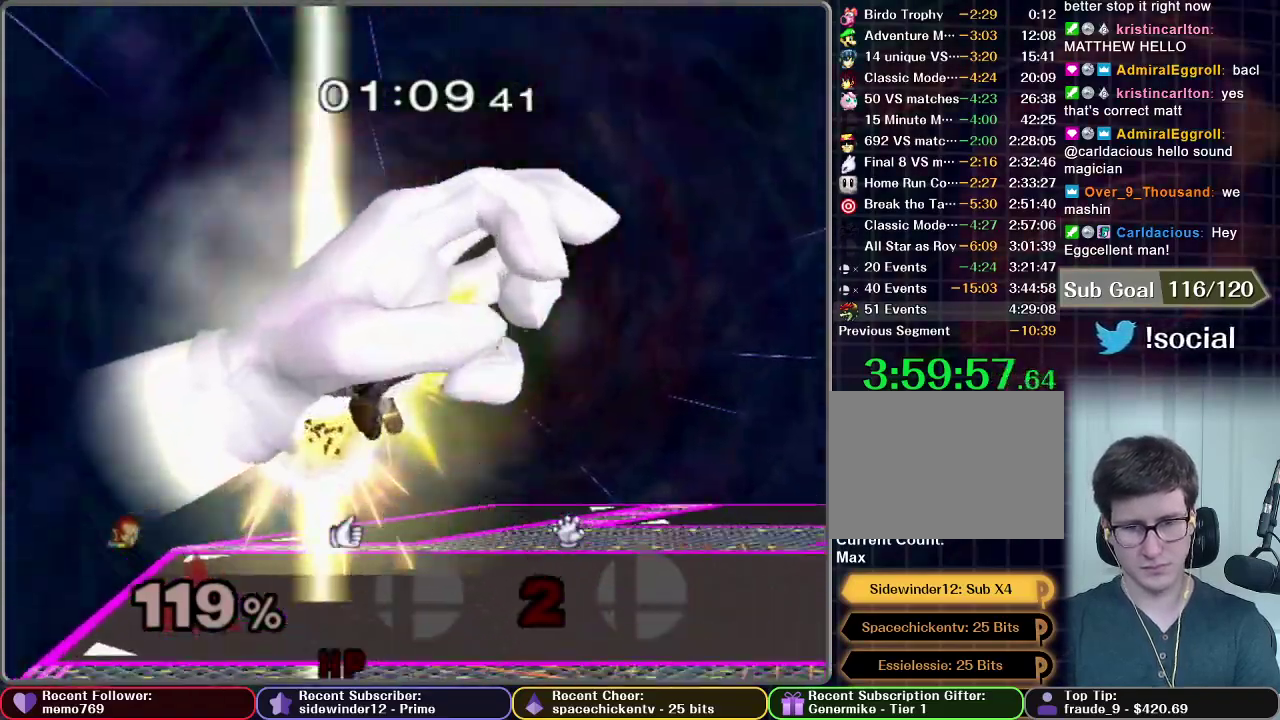
{"buttons": [], "left_stick": "center", "right_stick": "center", "events": []}
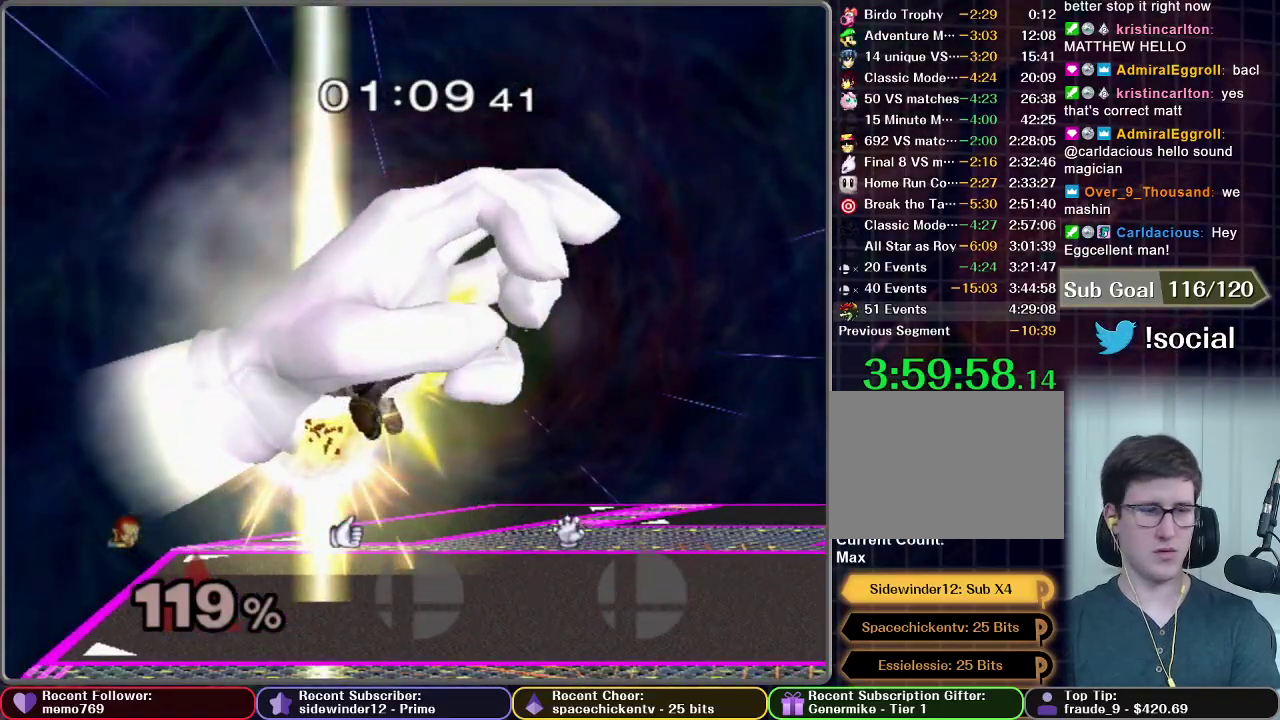
{"buttons": [], "left_stick": "center", "right_stick": "center", "events": []}
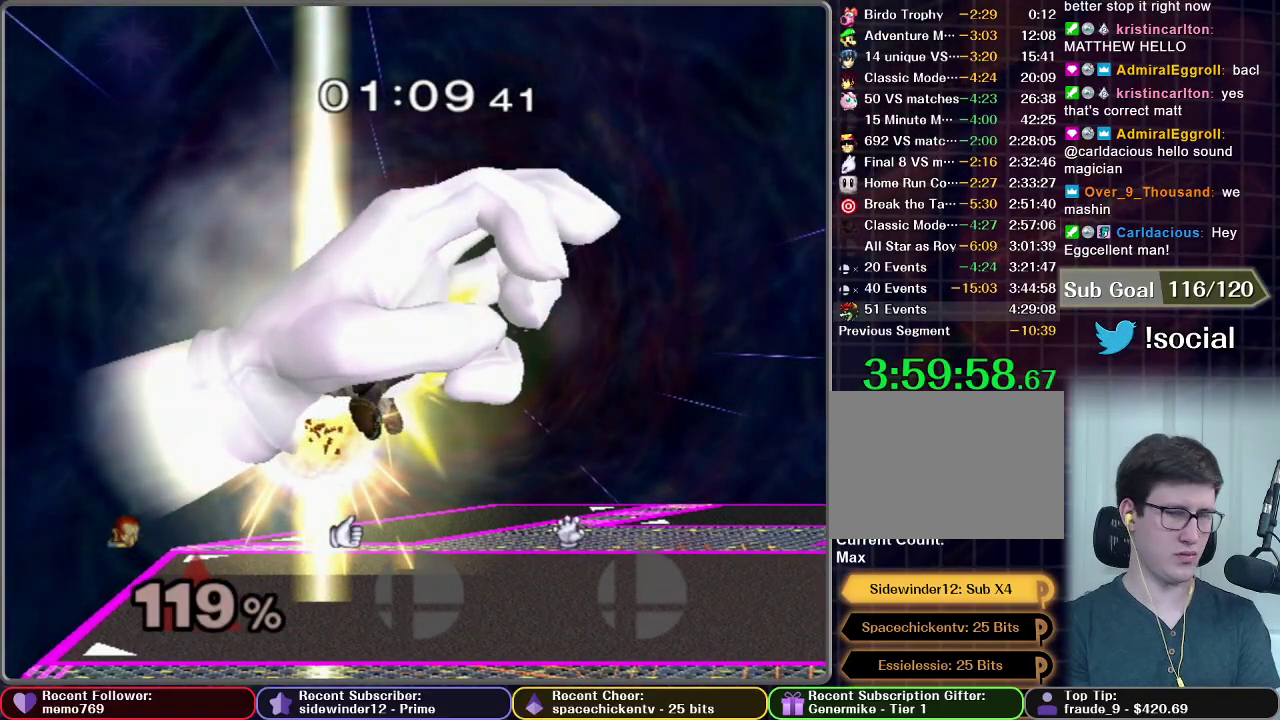
{"buttons": [], "left_stick": "center", "right_stick": "center", "events": []}
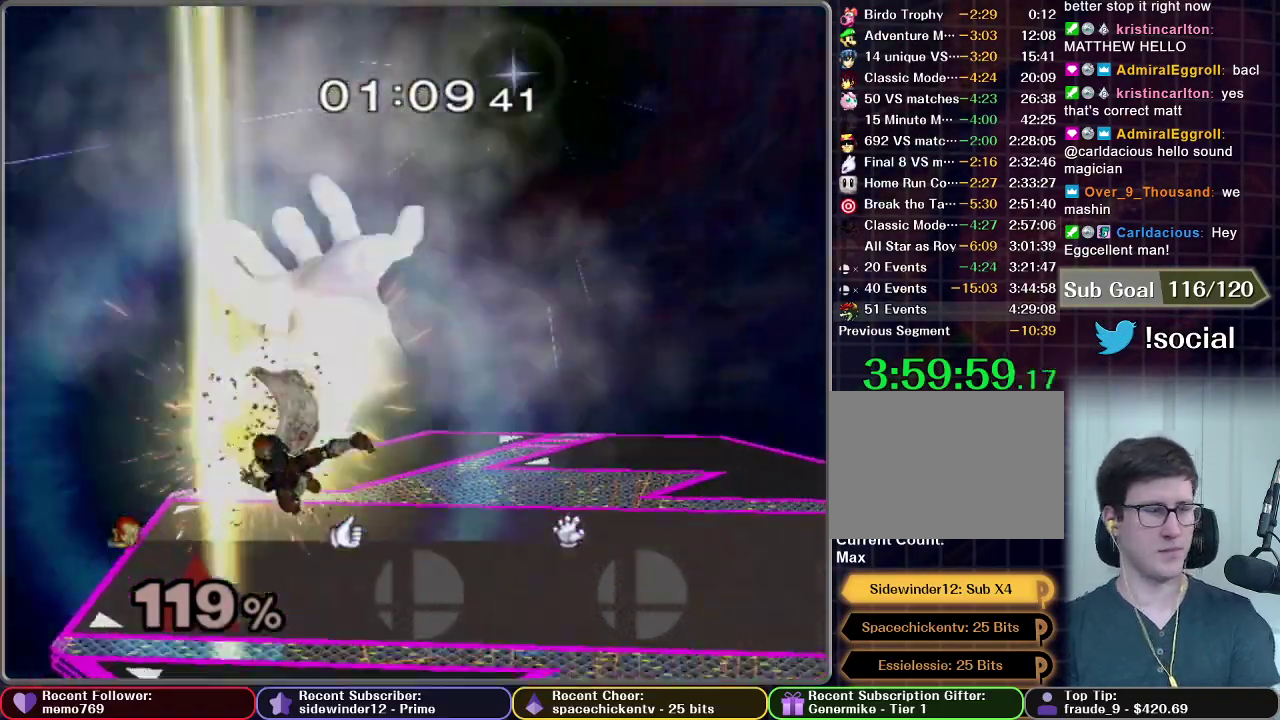
{"buttons": [], "left_stick": "center", "right_stick": "center", "events": []}
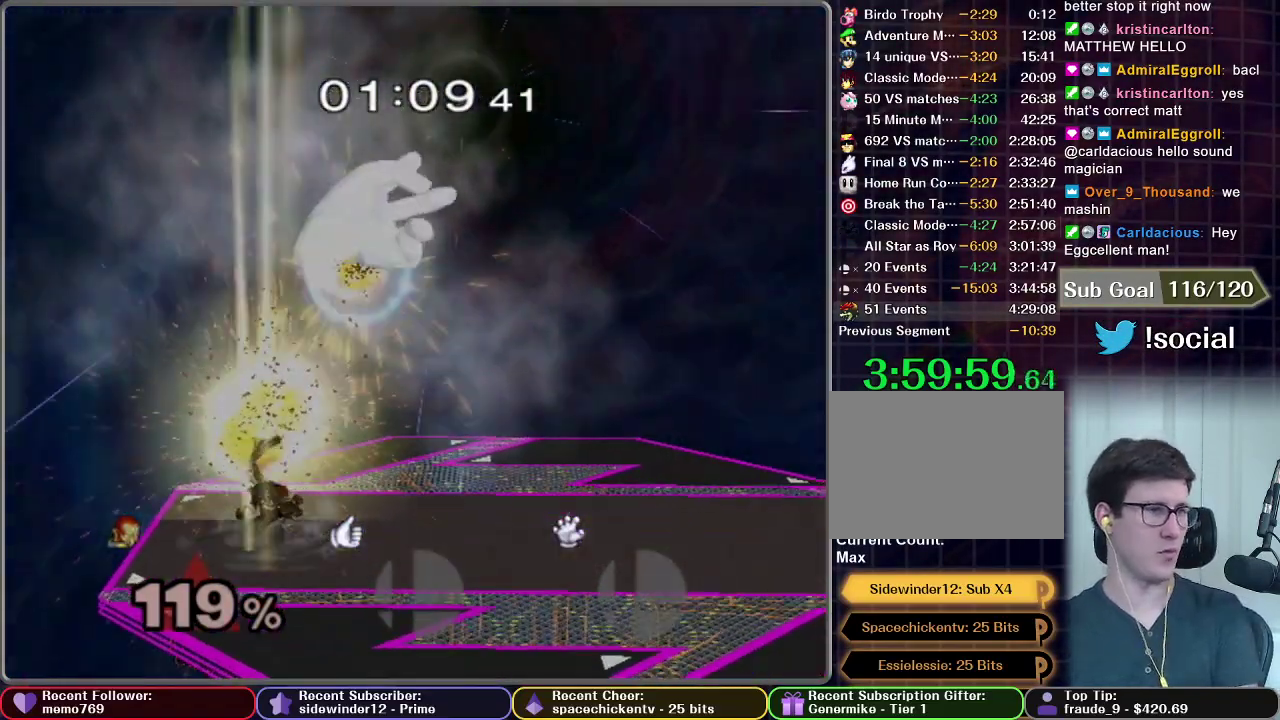
{"buttons": [], "left_stick": "center", "right_stick": "center", "events": []}
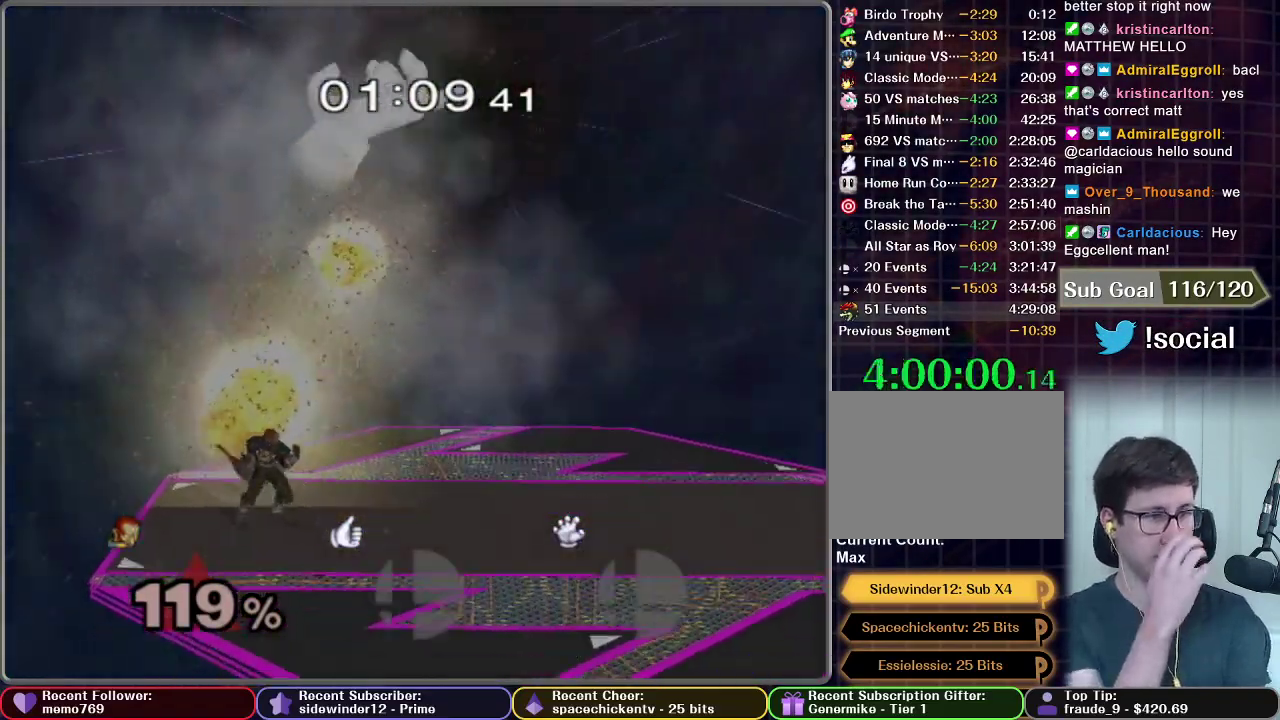
{"buttons": [], "left_stick": "center", "right_stick": "center", "events": []}
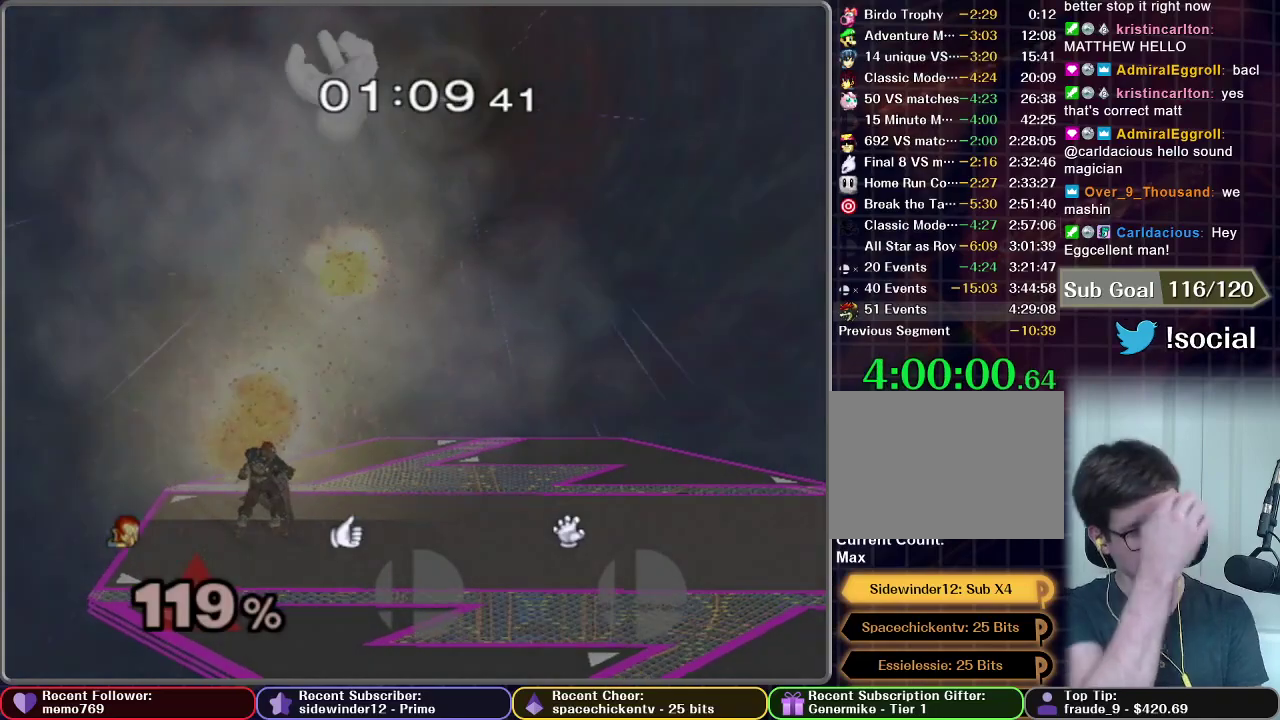
{"buttons": [], "left_stick": "center", "right_stick": "center", "events": []}
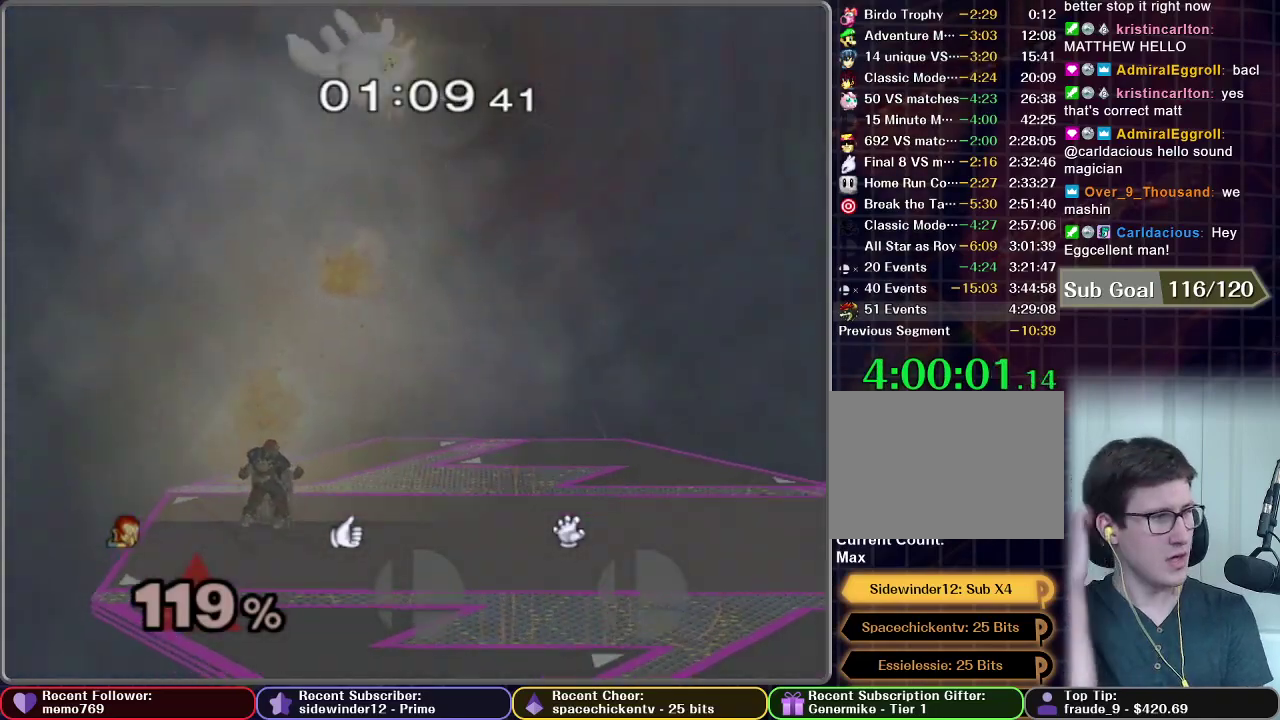
{"buttons": [], "left_stick": "center", "right_stick": "center", "events": []}
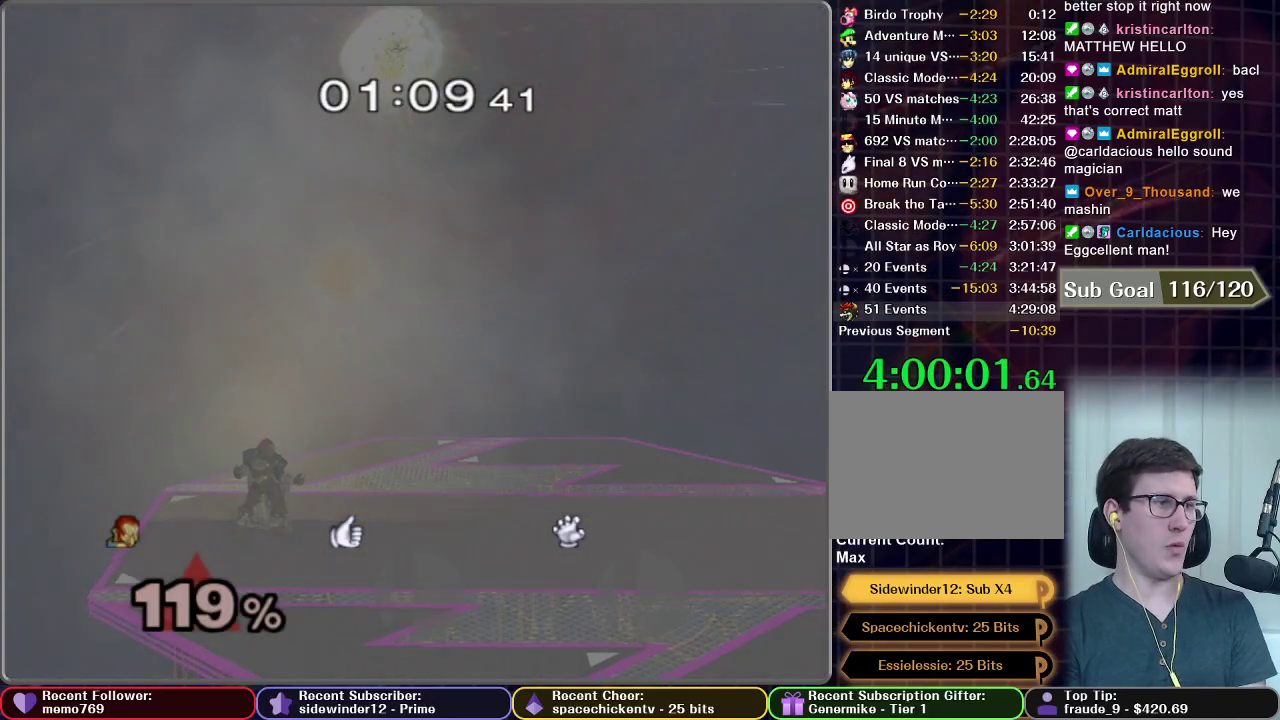
{"buttons": [], "left_stick": "center", "right_stick": "center", "events": []}
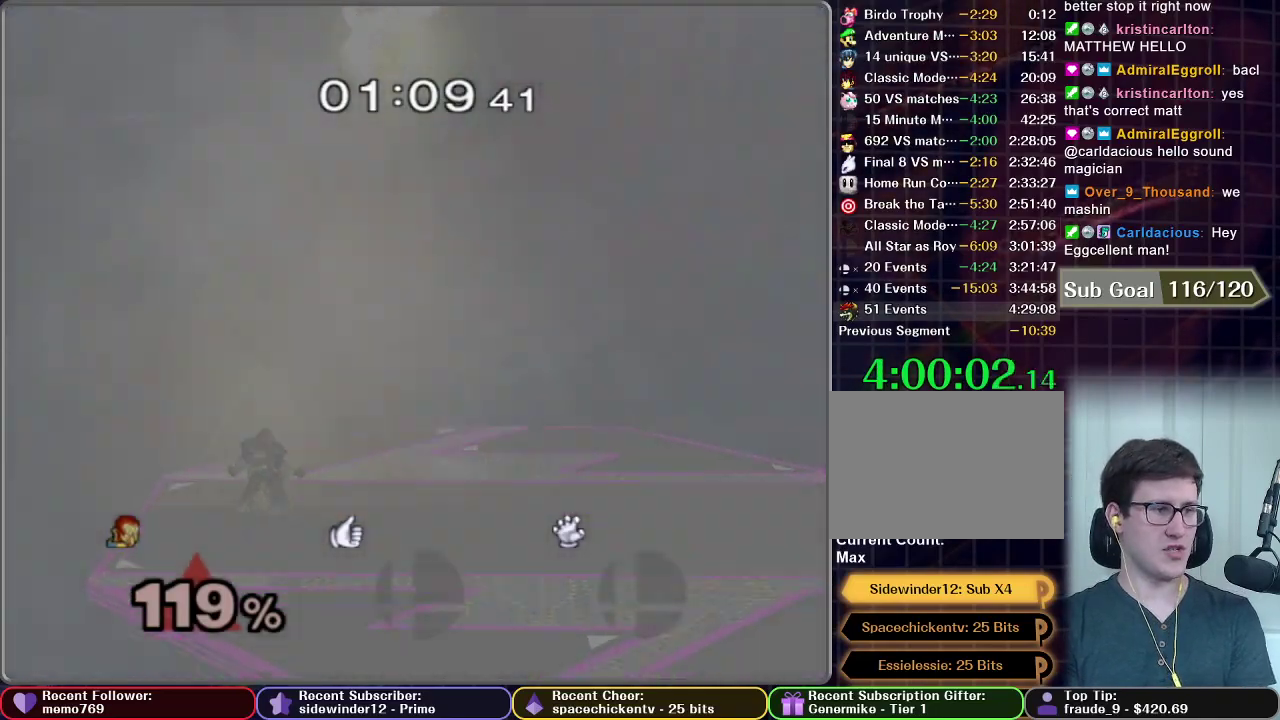
{"buttons": [], "left_stick": "center", "right_stick": "center", "events": [[300, "A", "down"], [417, "A", "up"]]}
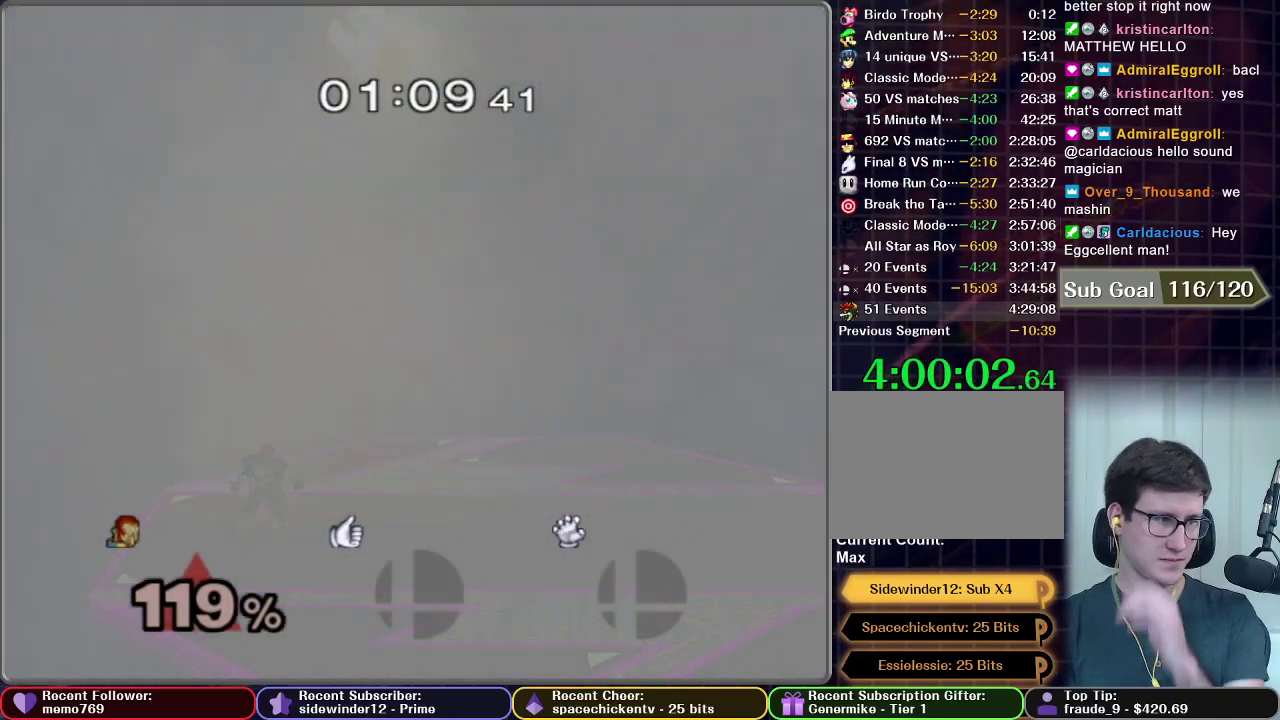
{"buttons": ["A"], "left_stick": "center", "right_stick": "center", "events": [[67, "A", "down"], [150, "A", "up"], [267, "A", "down"], [367, "A", "up"], [501, "A", "down"]]}
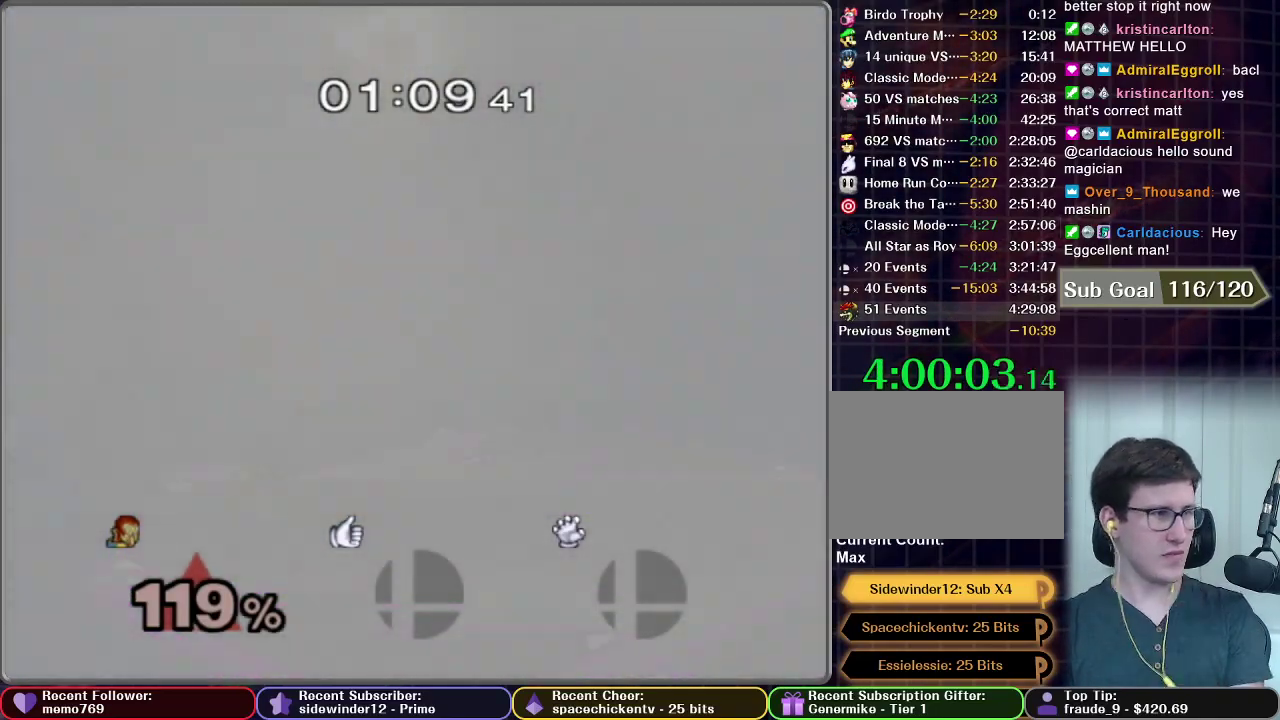
{"buttons": [], "left_stick": "center", "right_stick": "center", "events": [[100, "A", "up"], [283, "A", "down"], [384, "A", "up"]]}
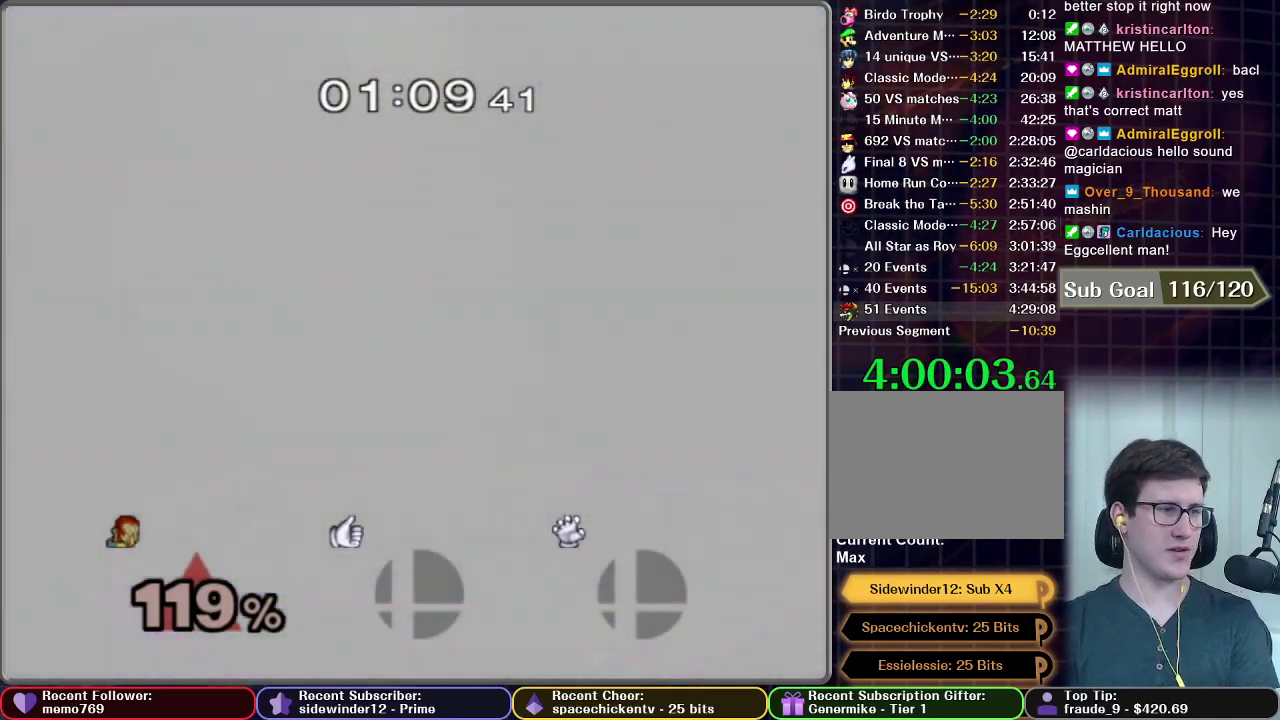
{"buttons": ["A"], "left_stick": "center", "right_stick": "center", "events": [[17, "A", "down"], [134, "A", "up"], [301, "A", "down"], [384, "A", "up"], [501, "A", "down"]]}
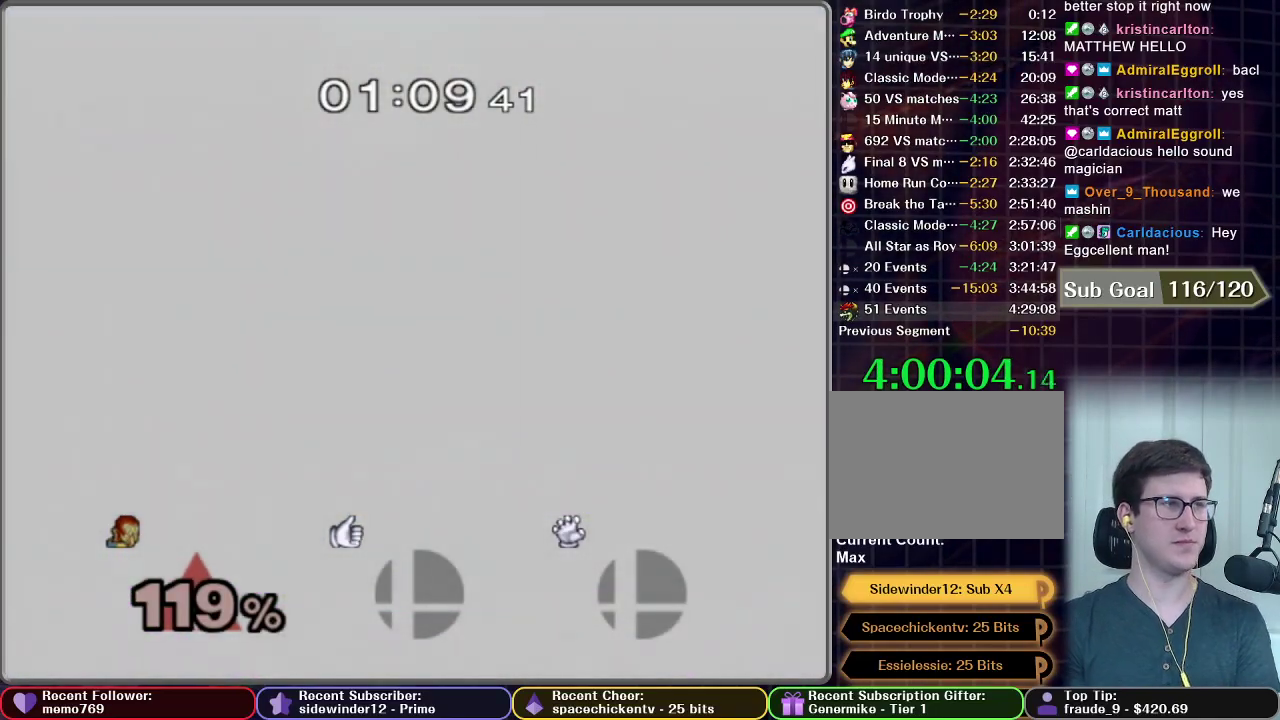
{"buttons": ["A"], "left_stick": "center", "right_stick": "center", "events": [[117, "A", "up"], [250, "A", "down"], [367, "A", "up"], [500, "A", "down"]]}
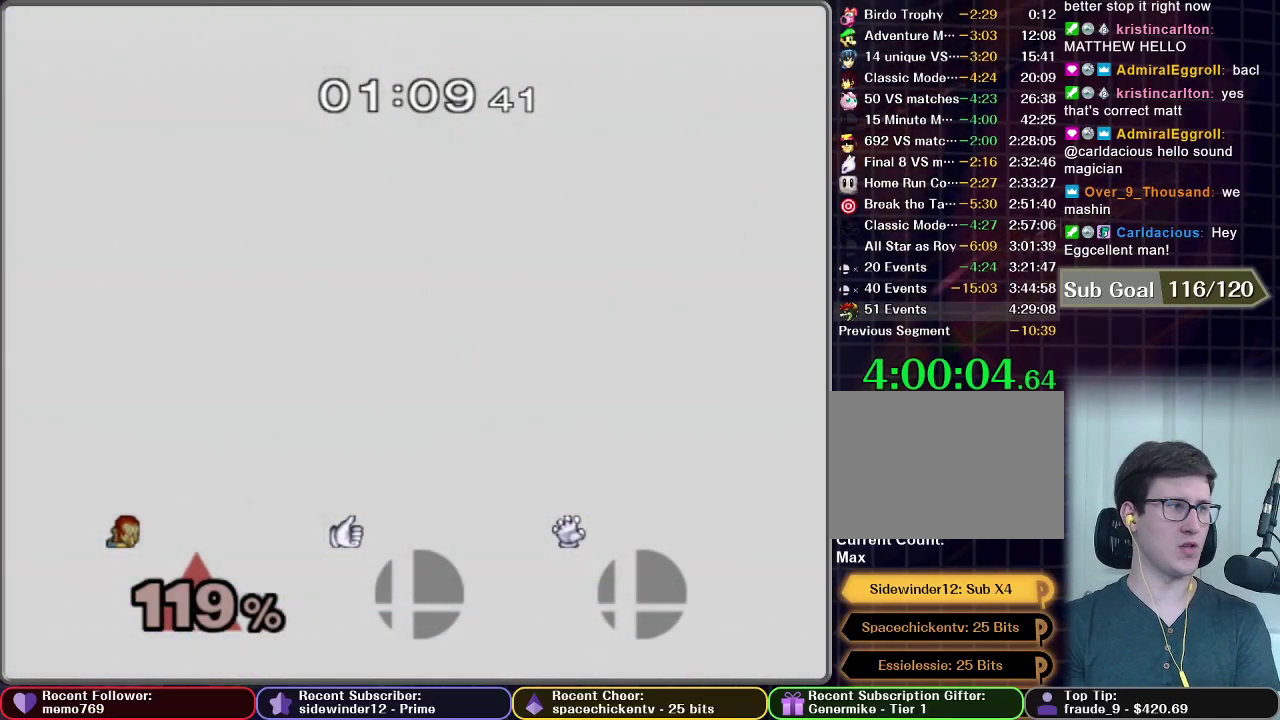
{"buttons": [], "left_stick": "center", "right_stick": "center", "events": [[117, "A", "up"], [284, "A", "down"], [384, "A", "up"]]}
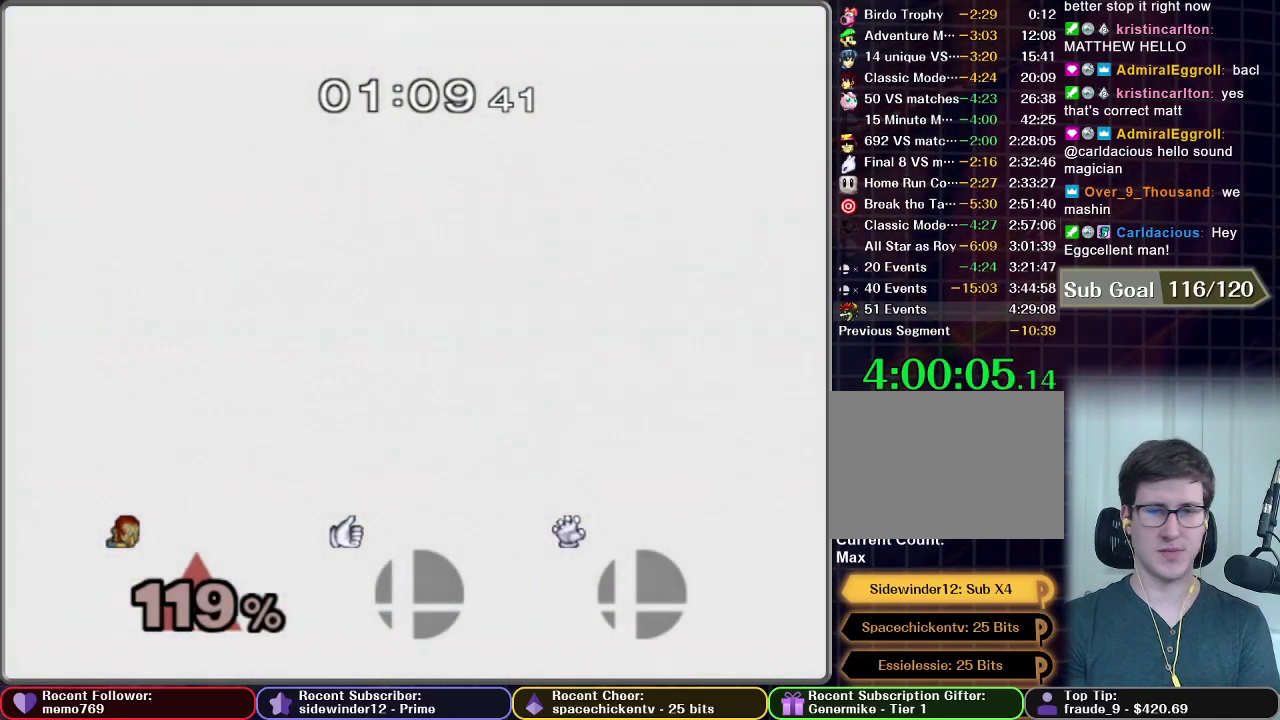
{"buttons": [], "left_stick": "center", "right_stick": "center", "events": []}
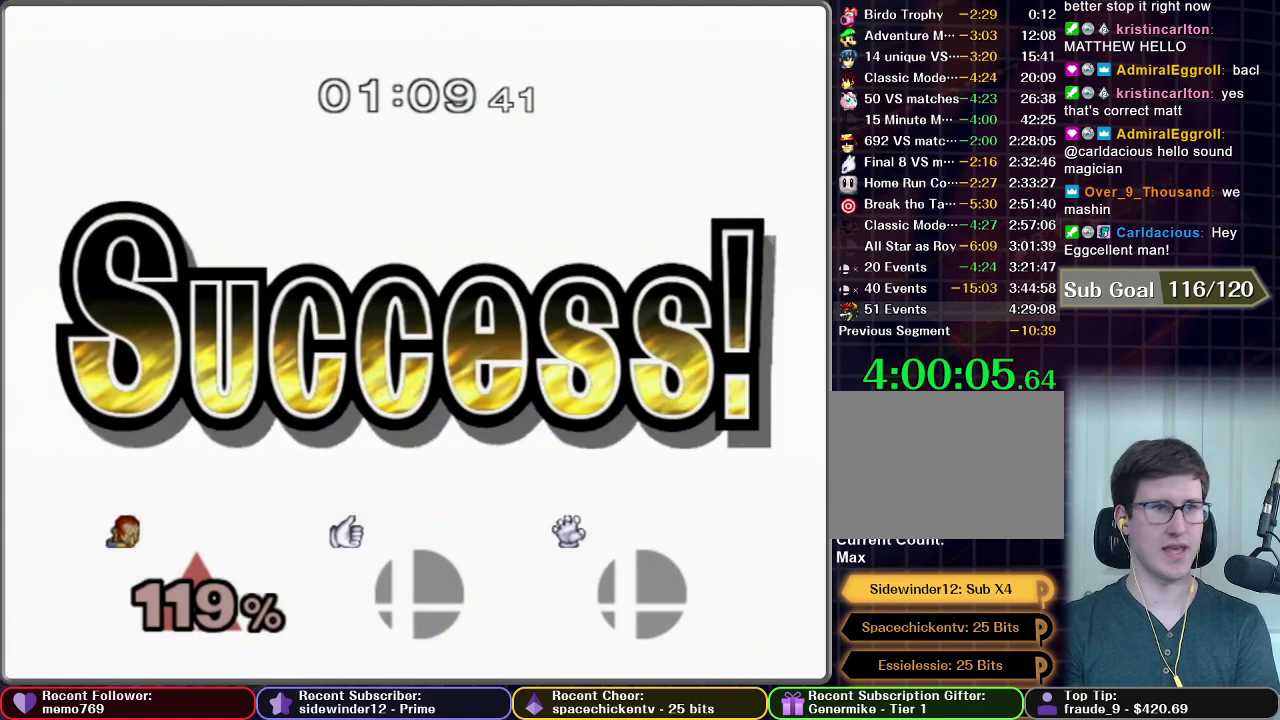
{"buttons": [], "left_stick": "center", "right_stick": "center", "events": []}
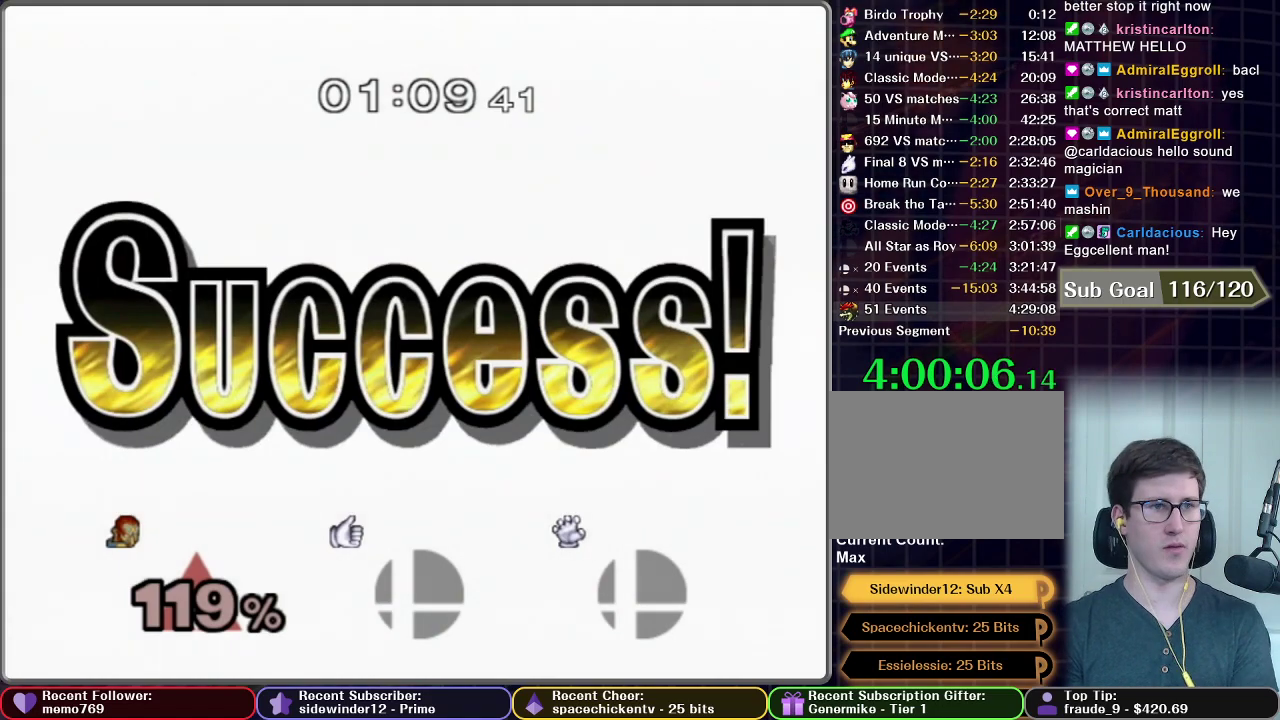
{"buttons": ["A"], "left_stick": "center", "right_stick": "center", "events": [[384, "A", "down"]]}
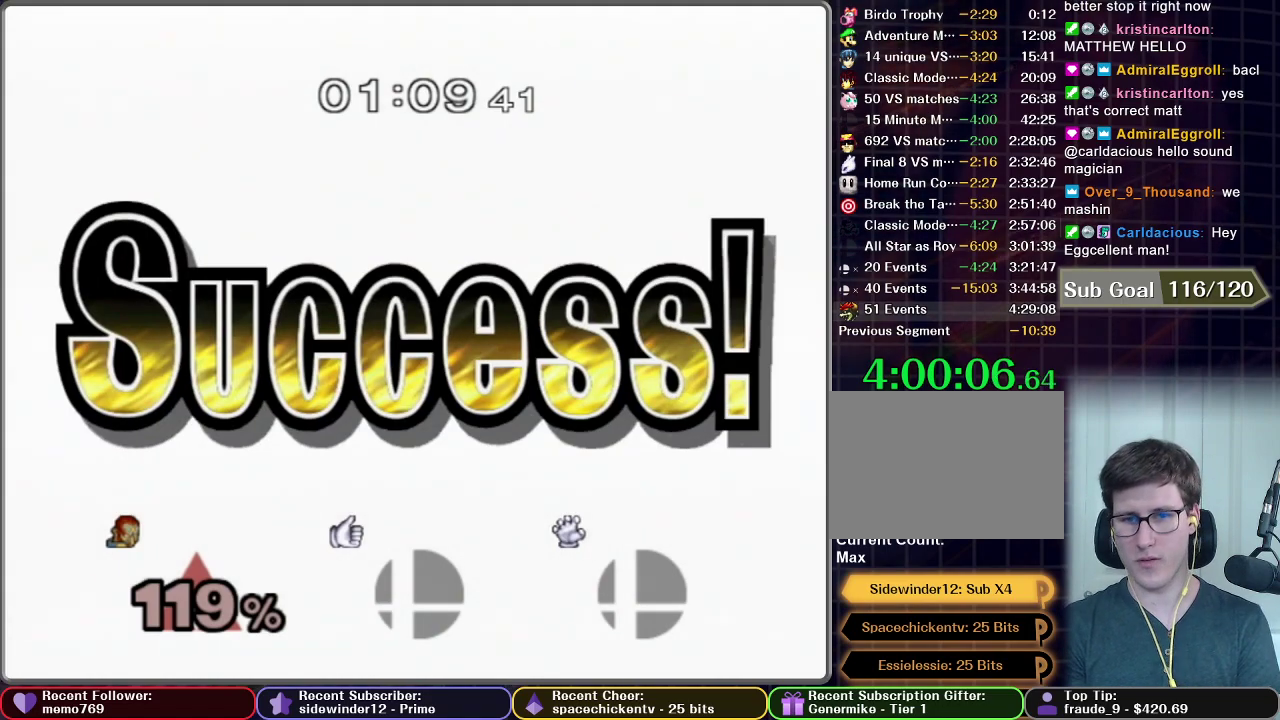
{"buttons": [], "left_stick": "center", "right_stick": "center", "events": [[417, "A", "up"]]}